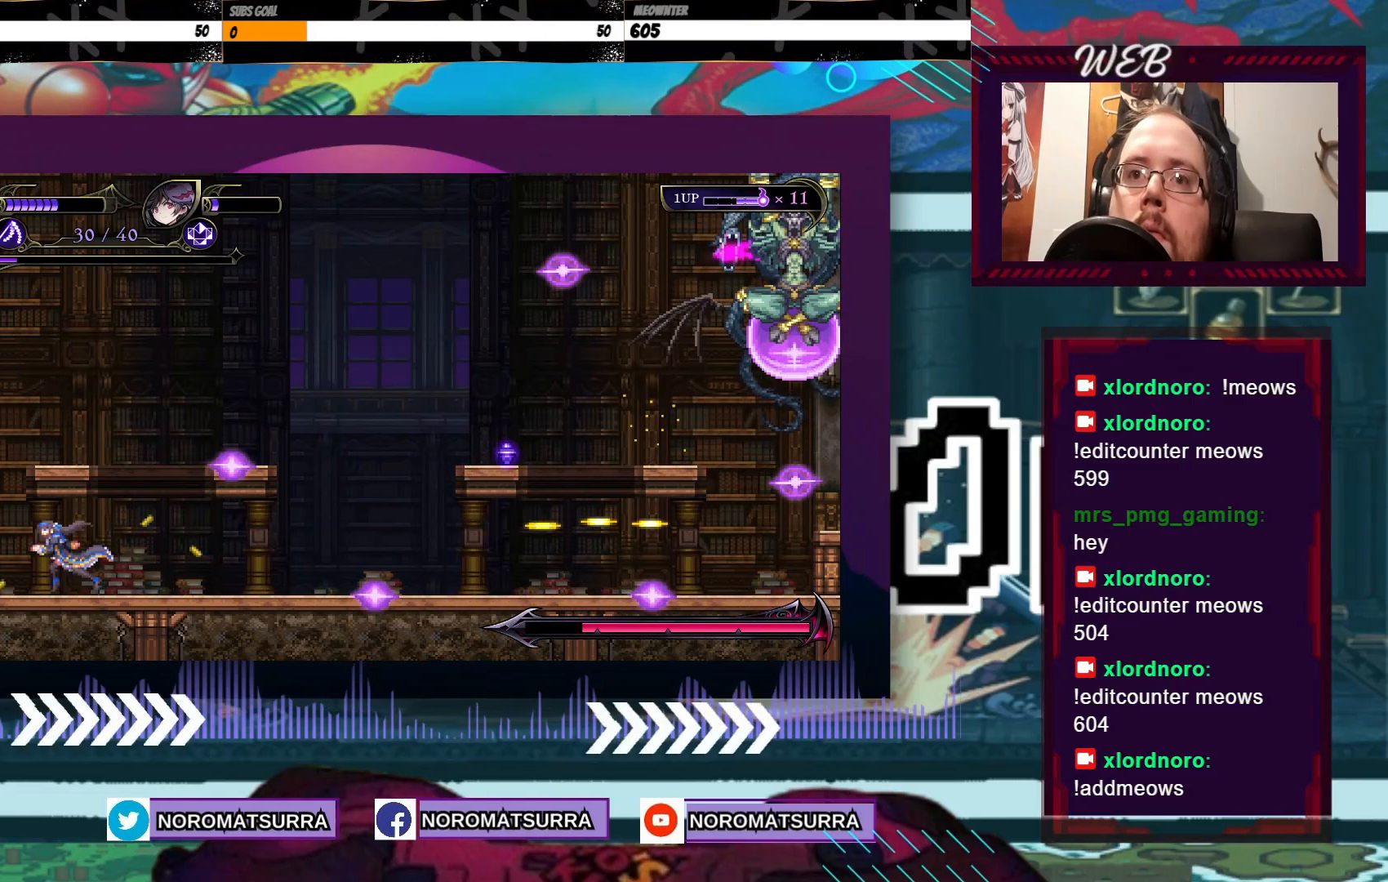
Gameplay with a controller (Xbox layout); each line is a JSON object with the inputs held at the frame after it (dt_ms = milliseconds from this image to that frame). "events" lists button and stick changes between this image and that frame as [ms after this image, input, new state], when the widget could be followed in between. Not read: A L3 R3.
{"dt_ms": 500, "buttons": [], "left_stick": "center", "right_stick": "center", "events": [[450, "left_stick", "center"]]}
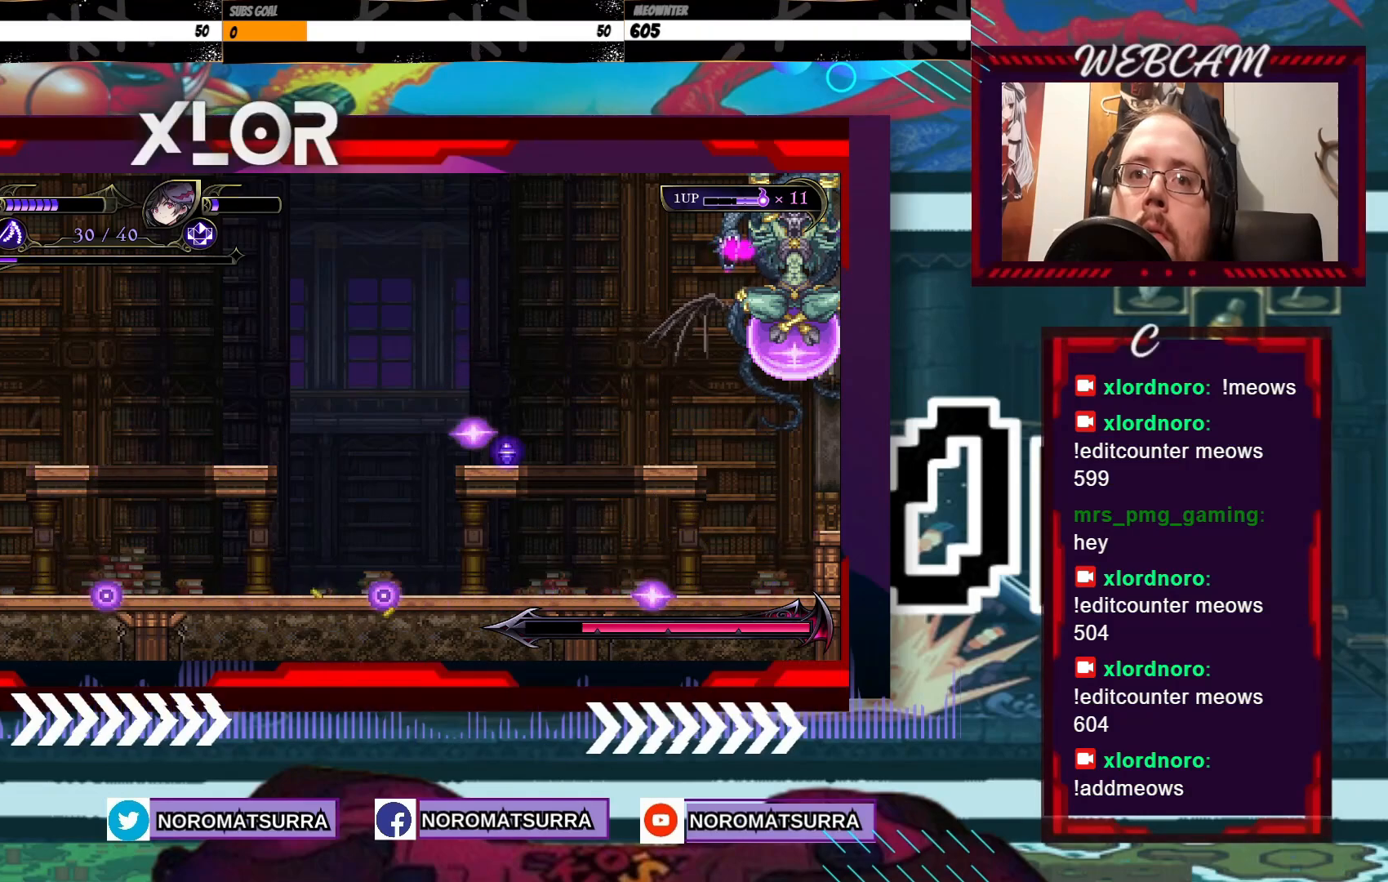
{"dt_ms": 500, "buttons": [], "left_stick": "right", "right_stick": "center", "events": [[50, "left_stick", "right"], [150, "left_stick", "center"], [200, "left_stick", "left"], [333, "left_stick", "right"]]}
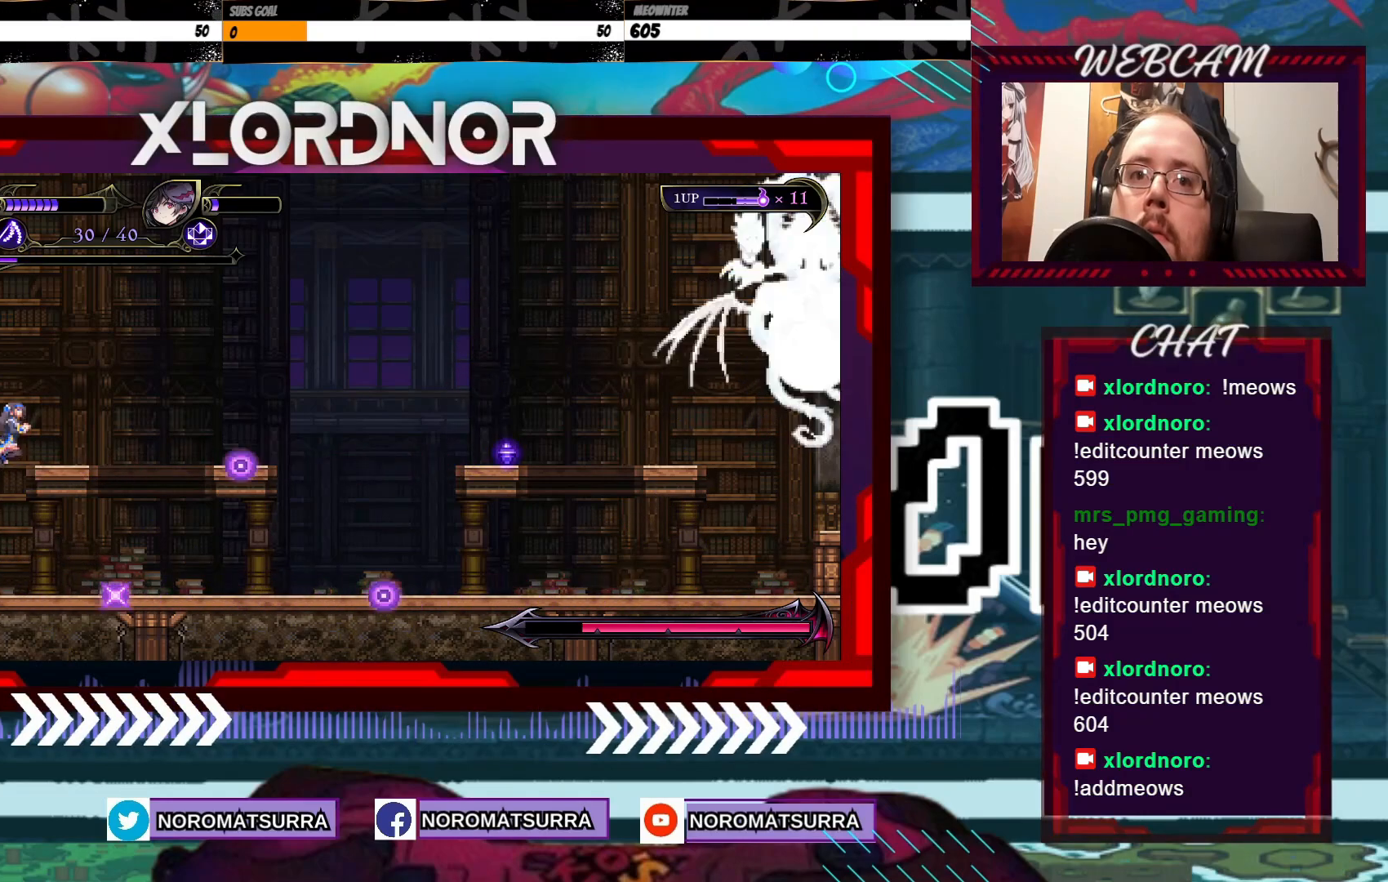
{"dt_ms": 500, "buttons": [], "left_stick": "left", "right_stick": "center", "events": [[83, "left_stick", "left"], [200, "left_stick", "right"], [350, "left_stick", "center"], [400, "left_stick", "left"]]}
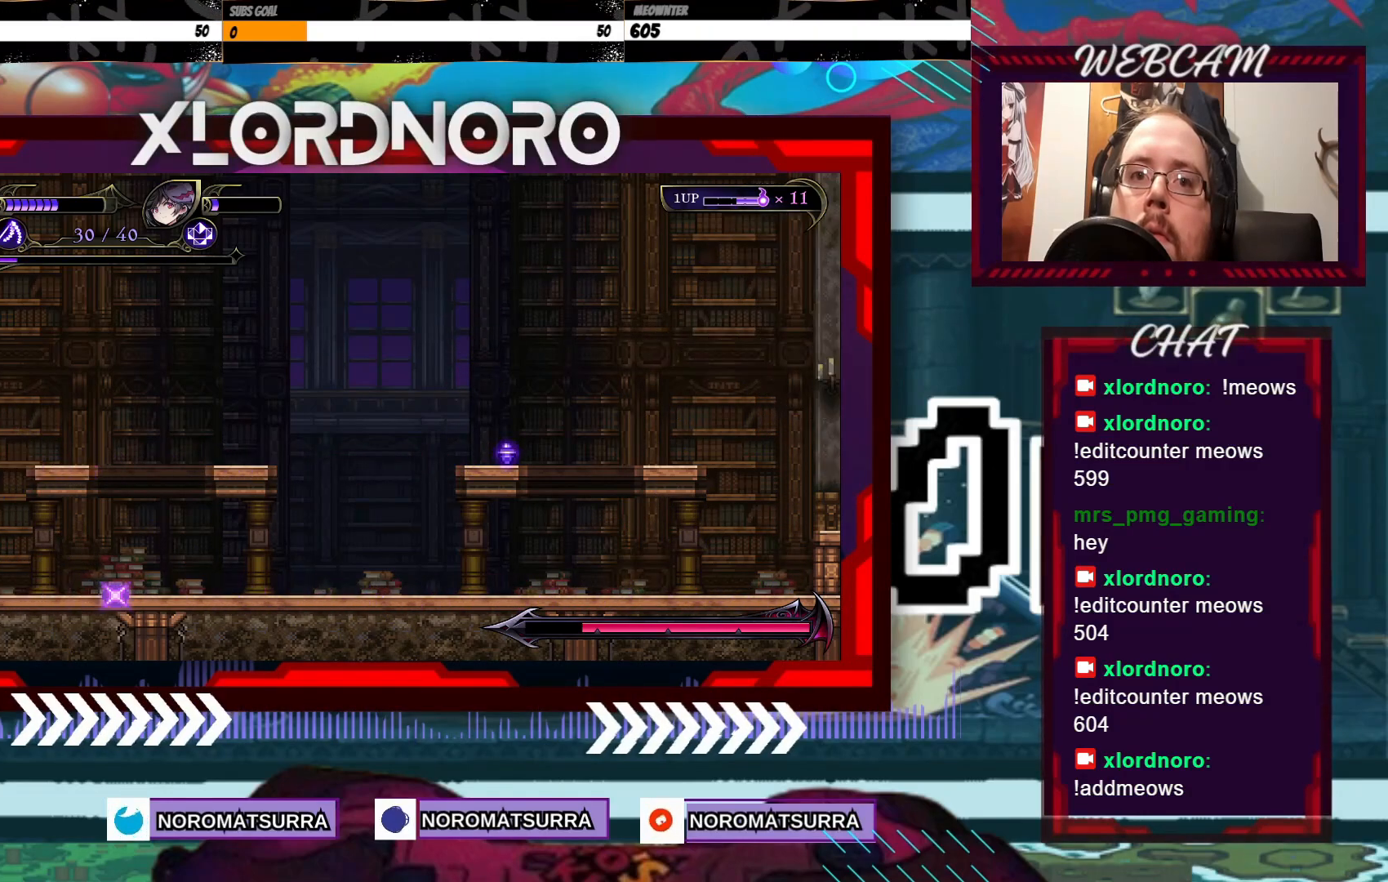
{"dt_ms": 500, "buttons": [], "left_stick": "right", "right_stick": "center", "events": [[83, "left_stick", "right"]]}
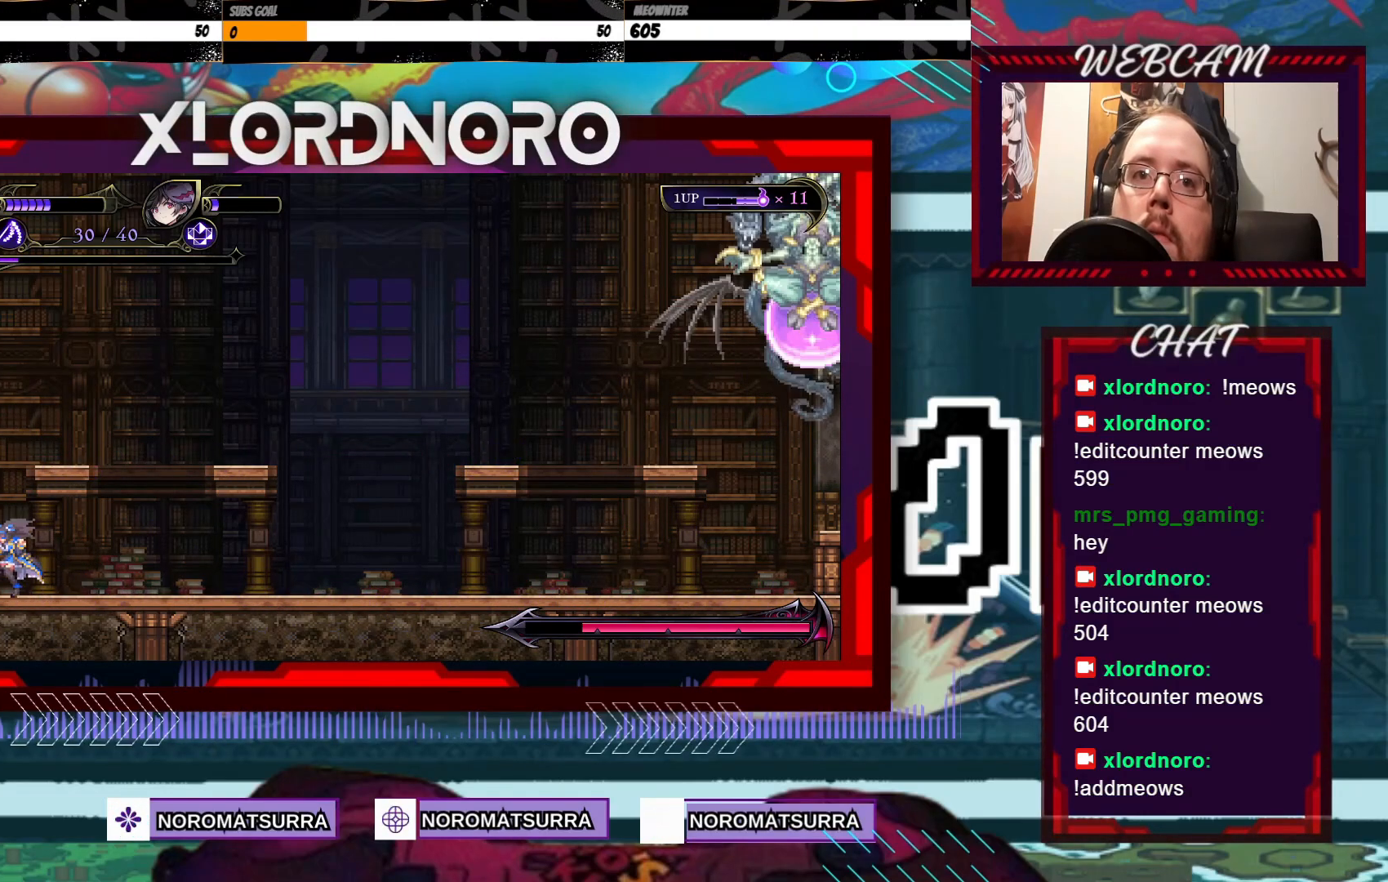
{"dt_ms": 500, "buttons": [], "left_stick": "left", "right_stick": "center", "events": [[50, "left_stick", "center"], [100, "left_stick", "left"]]}
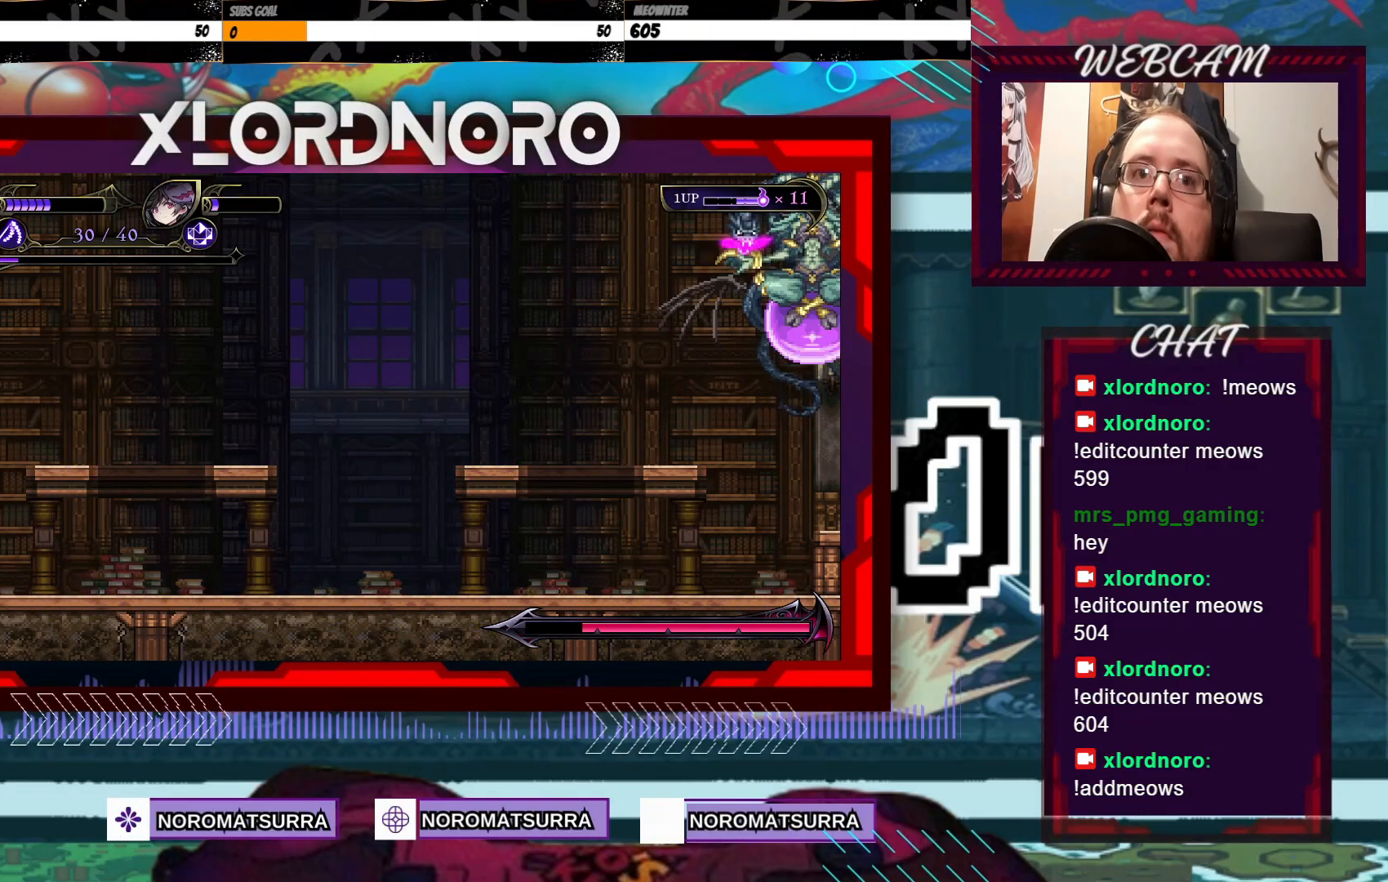
{"dt_ms": 500, "buttons": [], "left_stick": "right", "right_stick": "center", "events": [[333, "left_stick", "center"], [383, "left_stick", "right"]]}
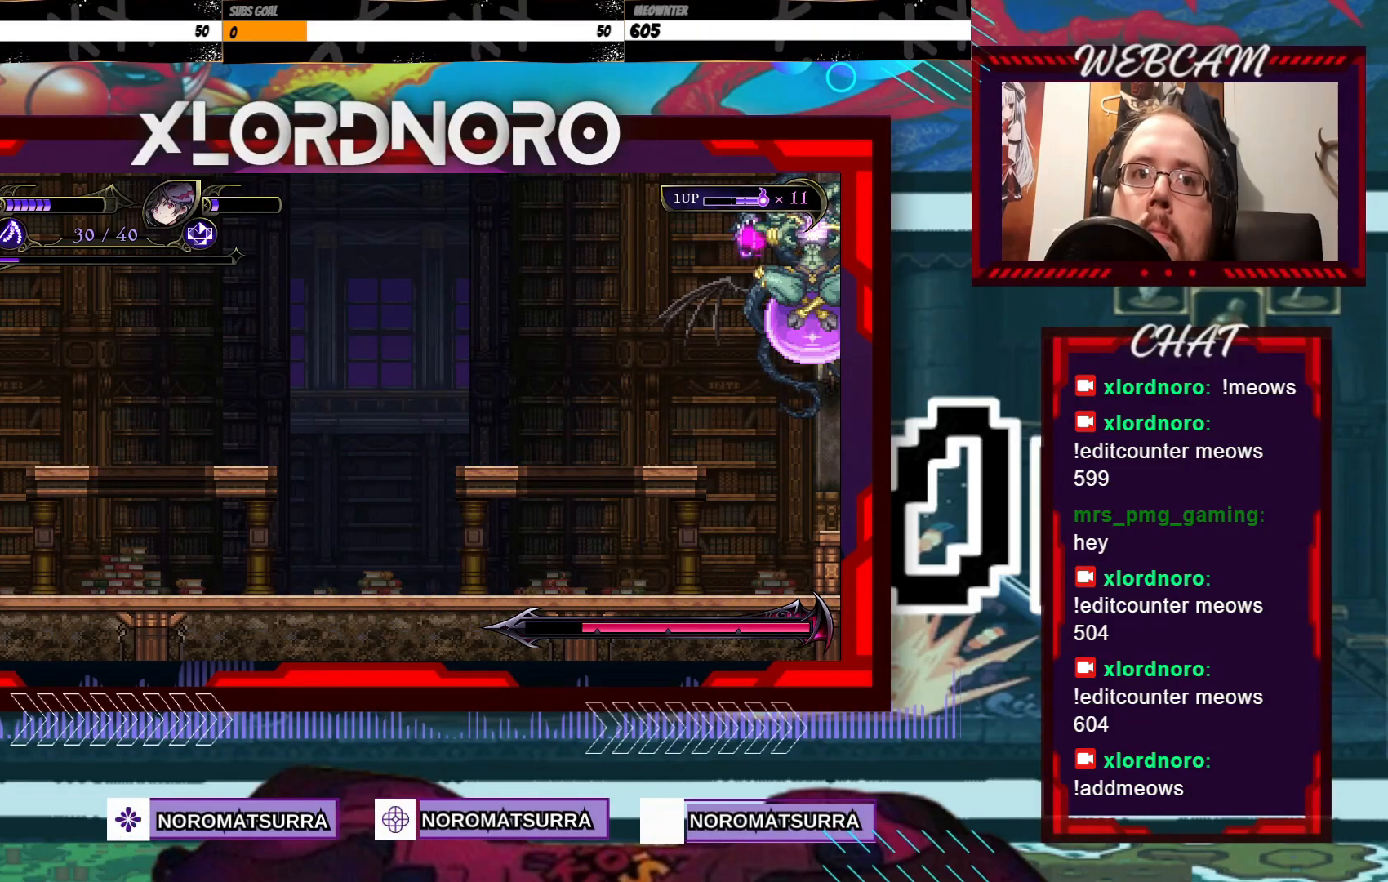
{"dt_ms": 500, "buttons": [], "left_stick": "left", "right_stick": "center", "events": [[350, "left_stick", "center"], [450, "left_stick", "left"]]}
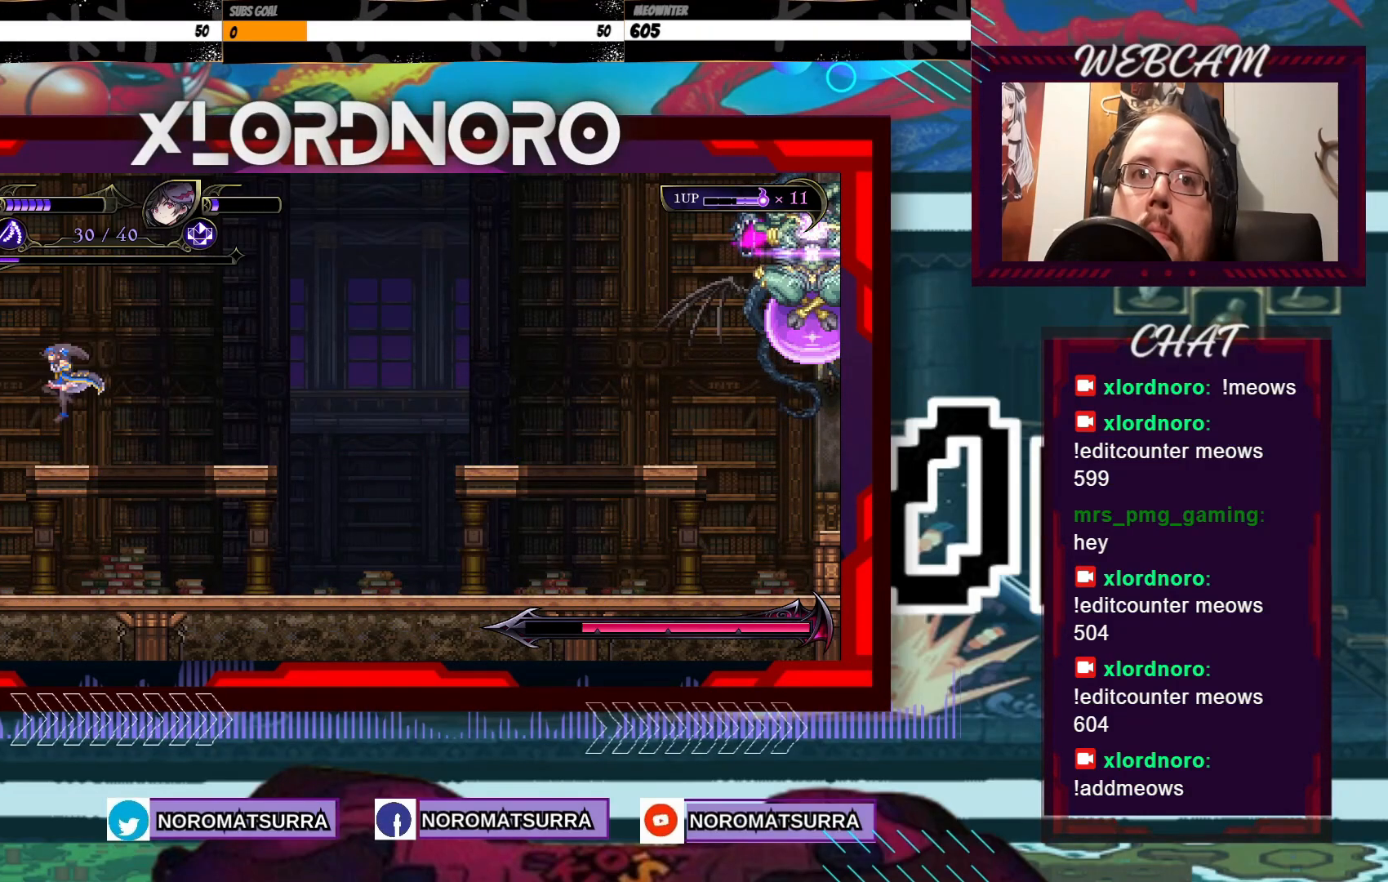
{"dt_ms": 1000, "buttons": [], "left_stick": "left", "right_stick": "center", "events": [[100, "left_stick", "center"], [300, "left_stick", "right"], [483, "X", "down"], [633, "left_stick", "center"], [783, "left_stick", "left"], [800, "X", "up"]]}
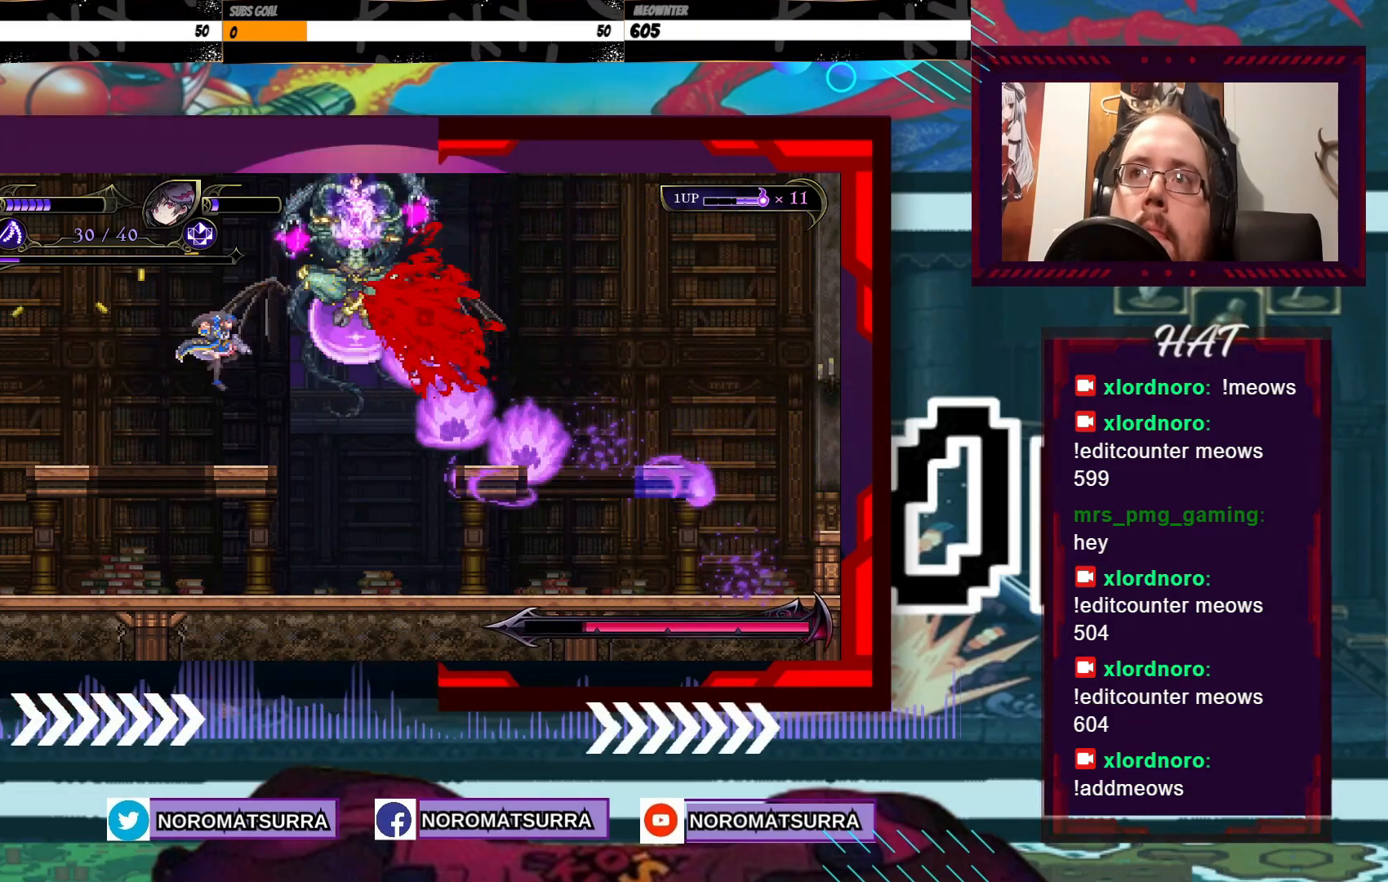
{"dt_ms": 500, "buttons": [], "left_stick": "left", "right_stick": "center", "events": [[283, "left_stick", "center"], [383, "left_stick", "left"]]}
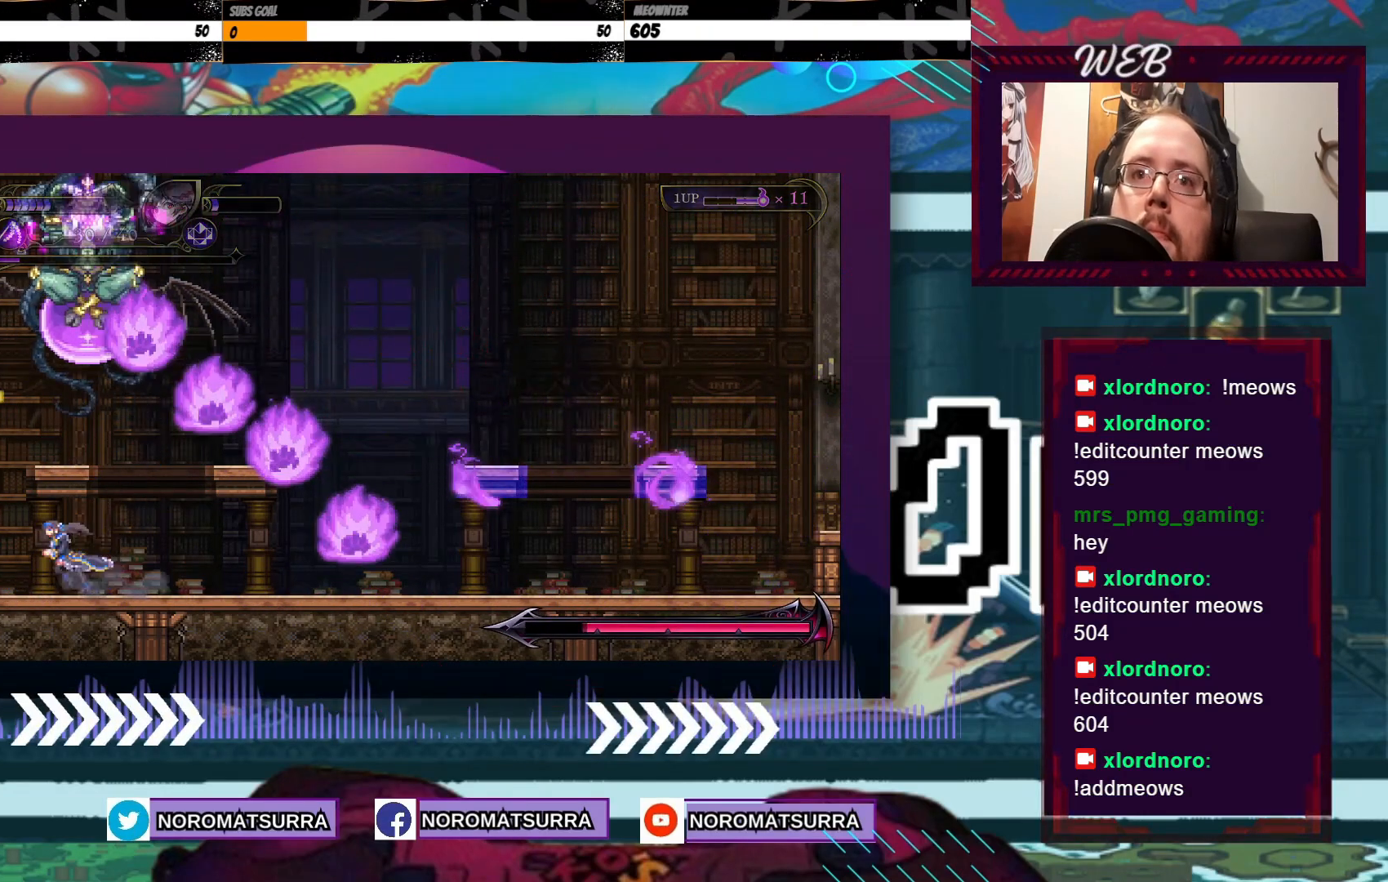
{"dt_ms": 500, "buttons": [], "left_stick": "left", "right_stick": "center", "events": [[33, "left_stick", "center"], [83, "left_stick", "right"], [183, "left_stick", "center"], [450, "left_stick", "left"]]}
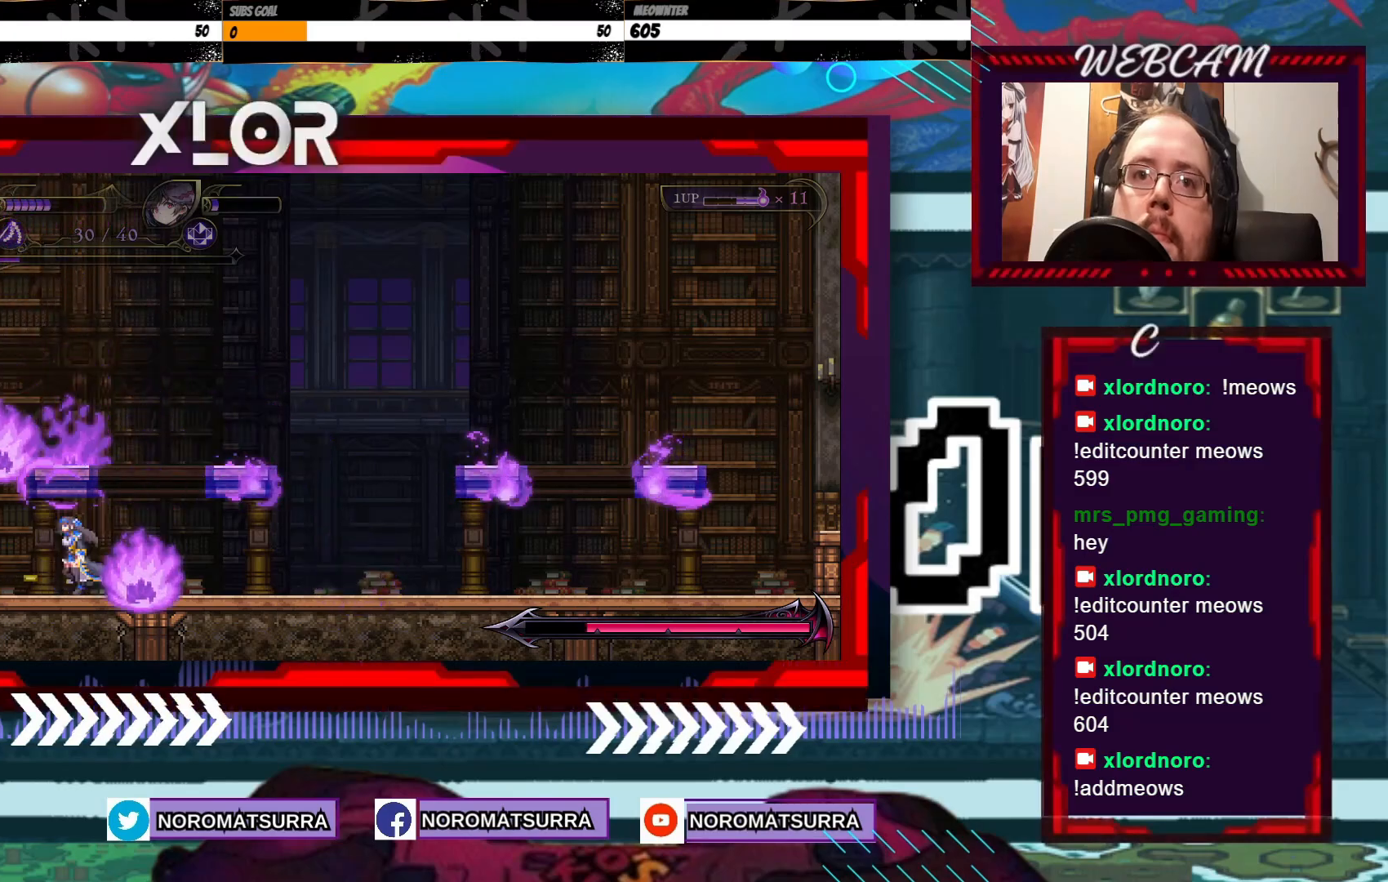
{"dt_ms": 1000, "buttons": [], "left_stick": "center", "right_stick": "center", "events": [[50, "left_stick", "center"], [500, "left_stick", "right"], [600, "left_stick", "center"]]}
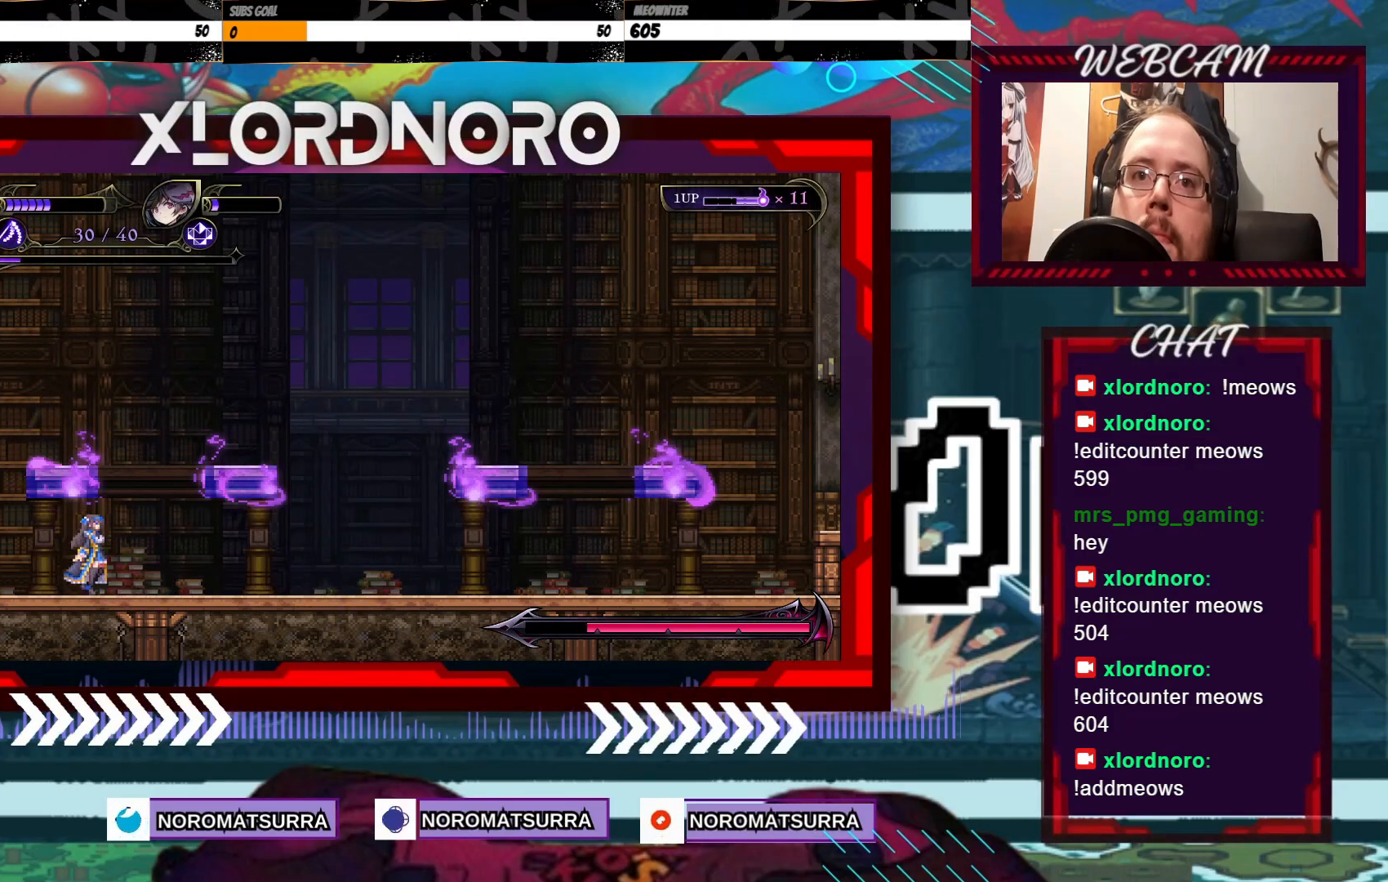
{"dt_ms": 500, "buttons": [], "left_stick": "center", "right_stick": "center", "events": [[83, "left_stick", "left"], [200, "left_stick", "center"]]}
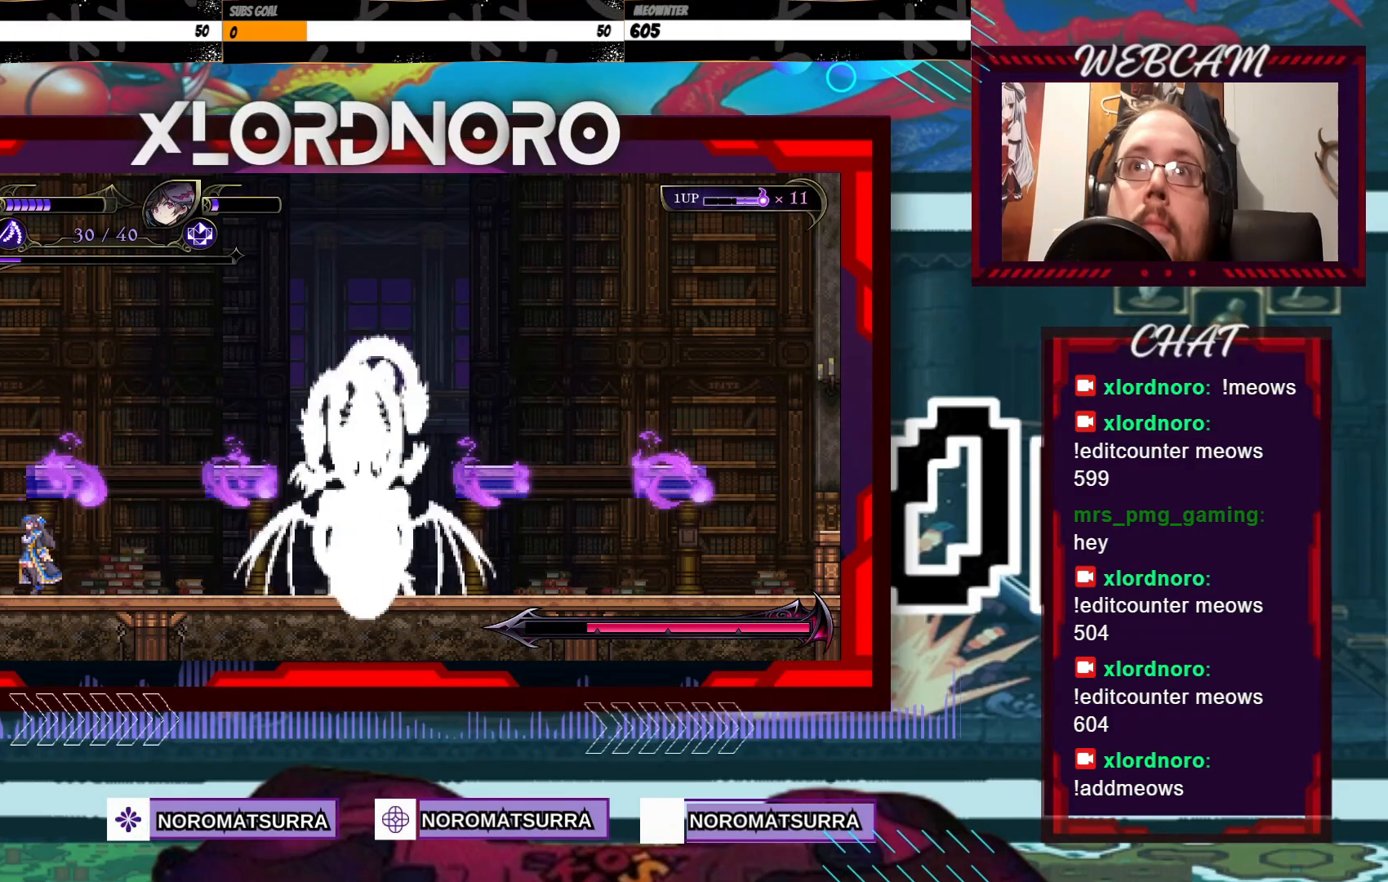
{"dt_ms": 500, "buttons": [], "left_stick": "left", "right_stick": "center", "events": [[50, "left_stick", "left"]]}
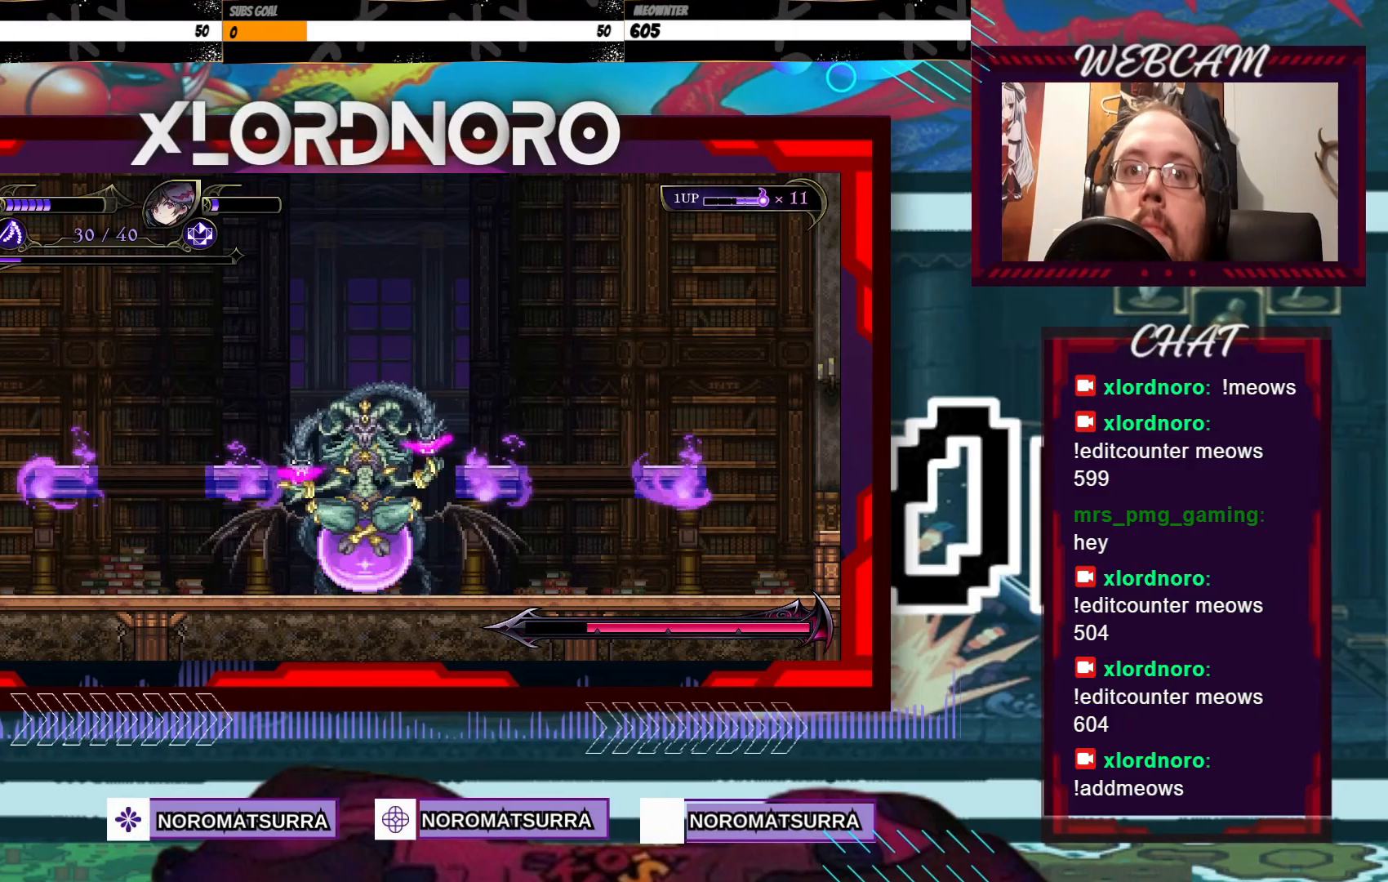
{"dt_ms": 500, "buttons": [], "left_stick": "right", "right_stick": "center", "events": [[50, "left_stick", "center"], [100, "left_stick", "right"], [400, "left_stick", "center"], [500, "left_stick", "right"]]}
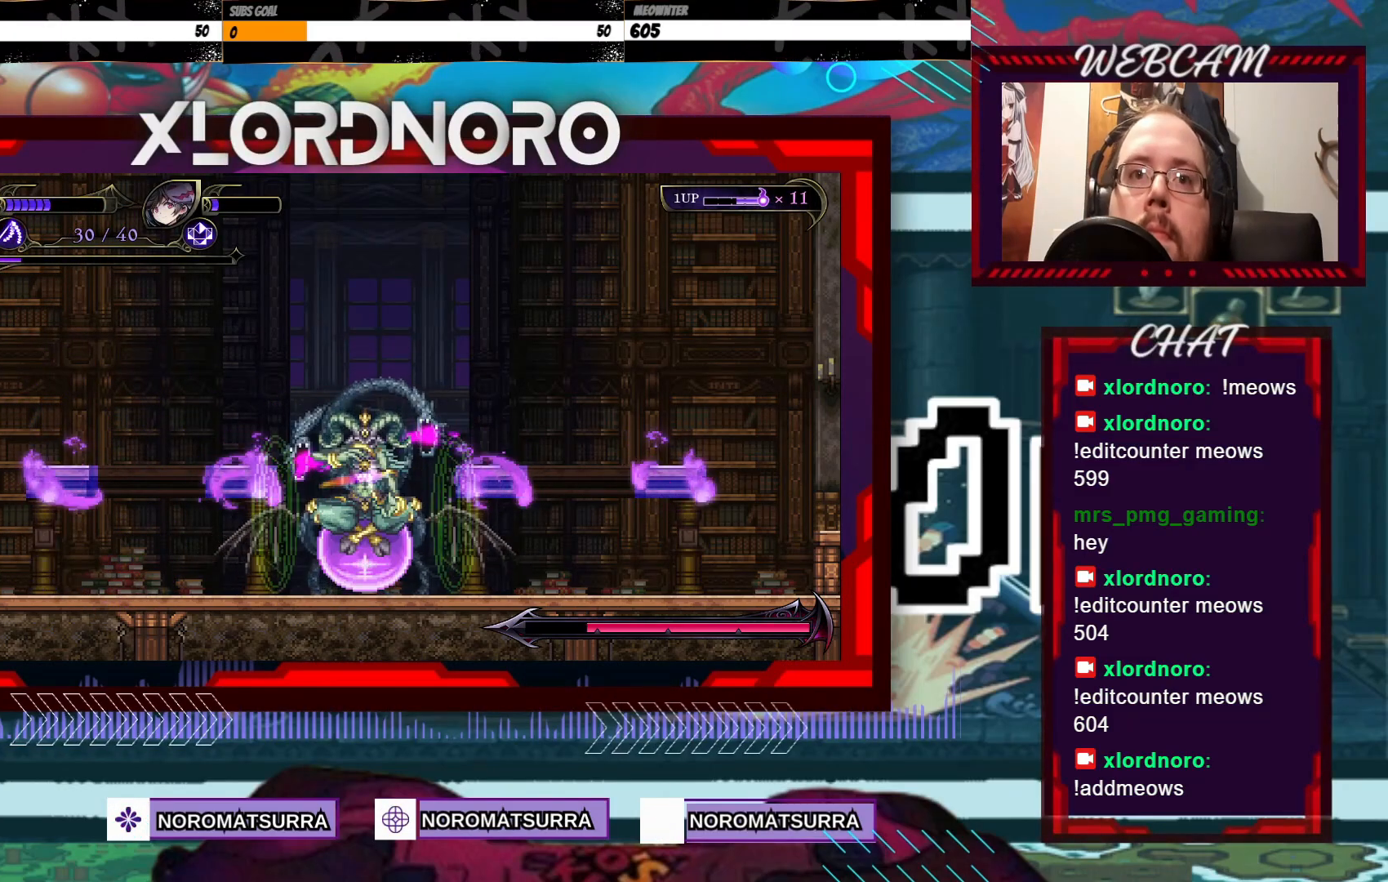
{"dt_ms": 1000, "buttons": [], "left_stick": "left", "right_stick": "center", "events": [[133, "left_stick", "center"], [283, "X", "down"], [733, "X", "up"], [733, "left_stick", "left"]]}
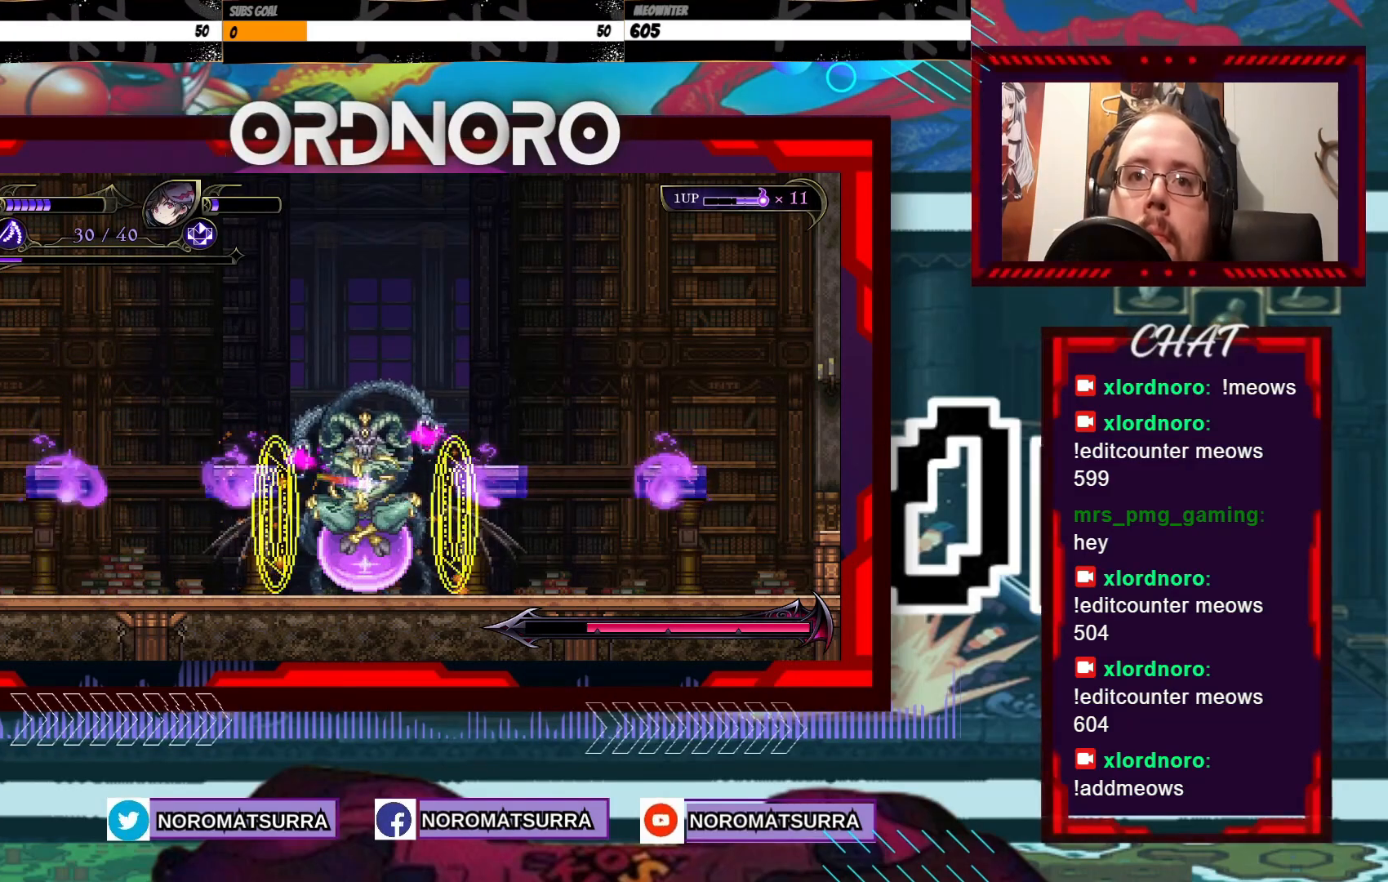
{"dt_ms": 500, "buttons": [], "left_stick": "right", "right_stick": "center", "events": [[433, "left_stick", "center"], [500, "left_stick", "right"]]}
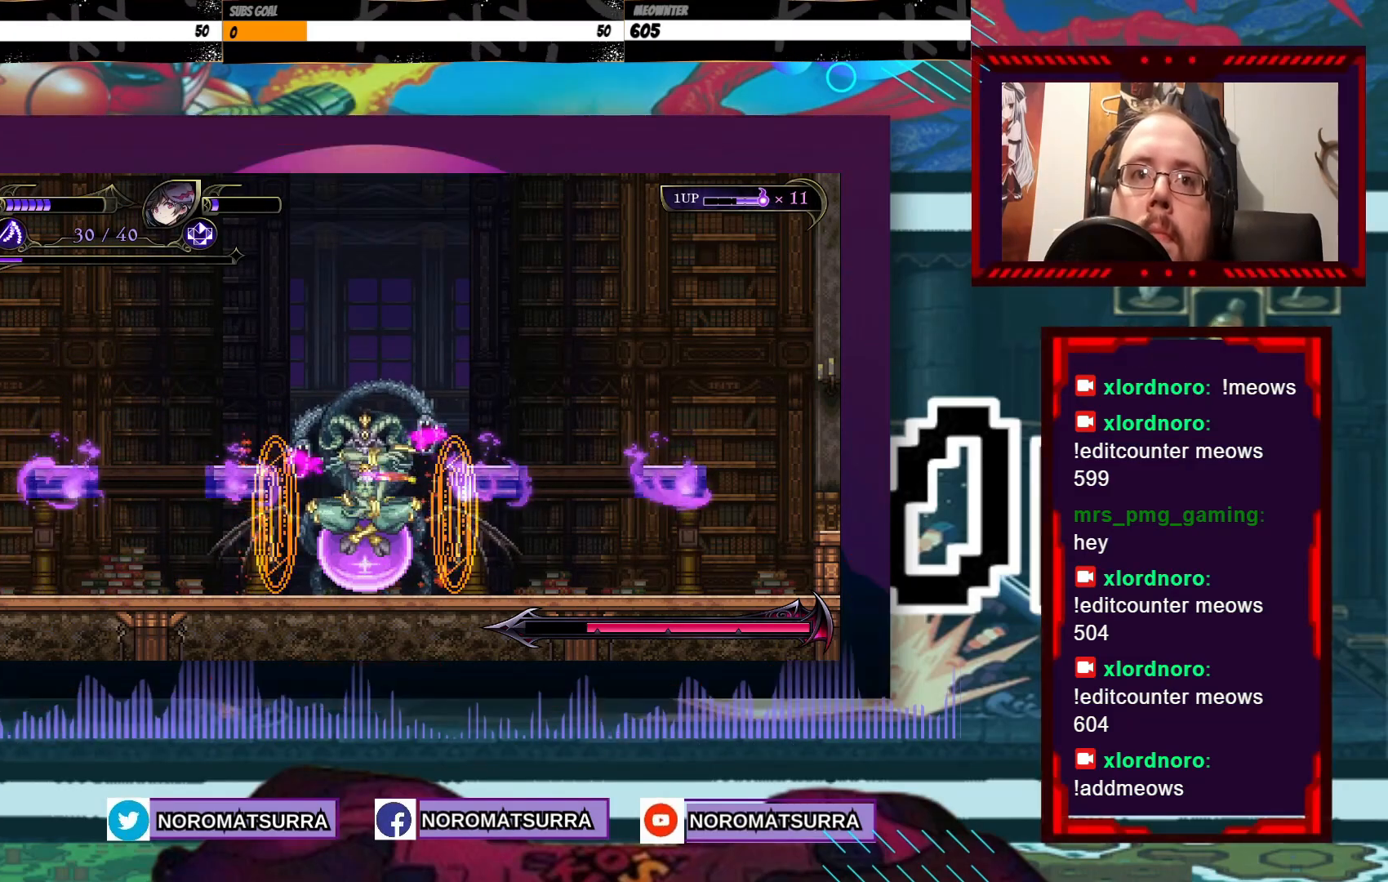
{"dt_ms": 500, "buttons": [], "left_stick": "center", "right_stick": "center", "events": [[450, "left_stick", "center"]]}
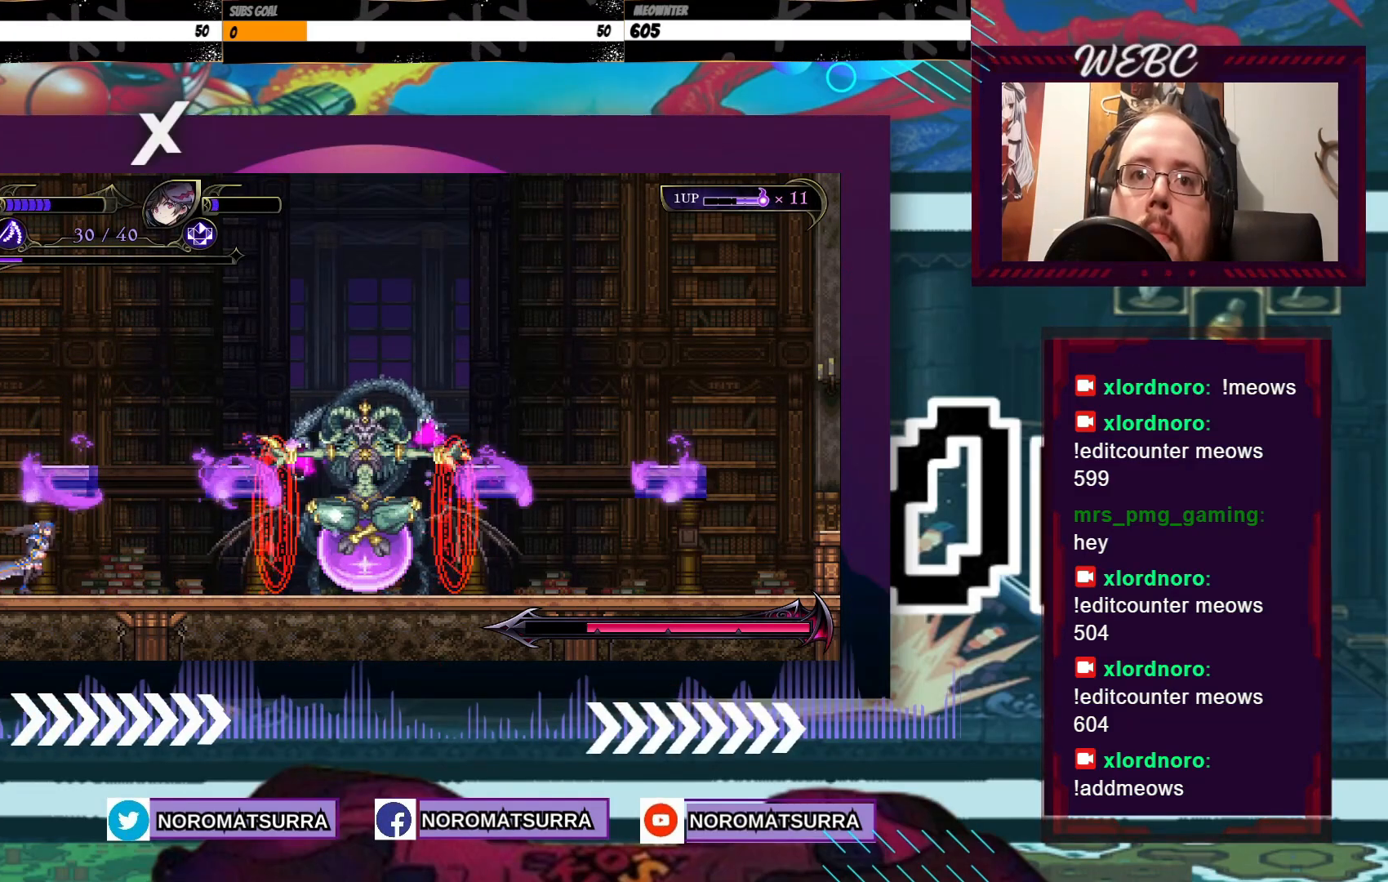
{"dt_ms": 1000, "buttons": [], "left_stick": "center", "right_stick": "center", "events": [[233, "left_stick", "right"], [383, "left_stick", "center"], [500, "left_stick", "right"], [800, "R2", "down"], [900, "R2", "up"], [983, "left_stick", "center"]]}
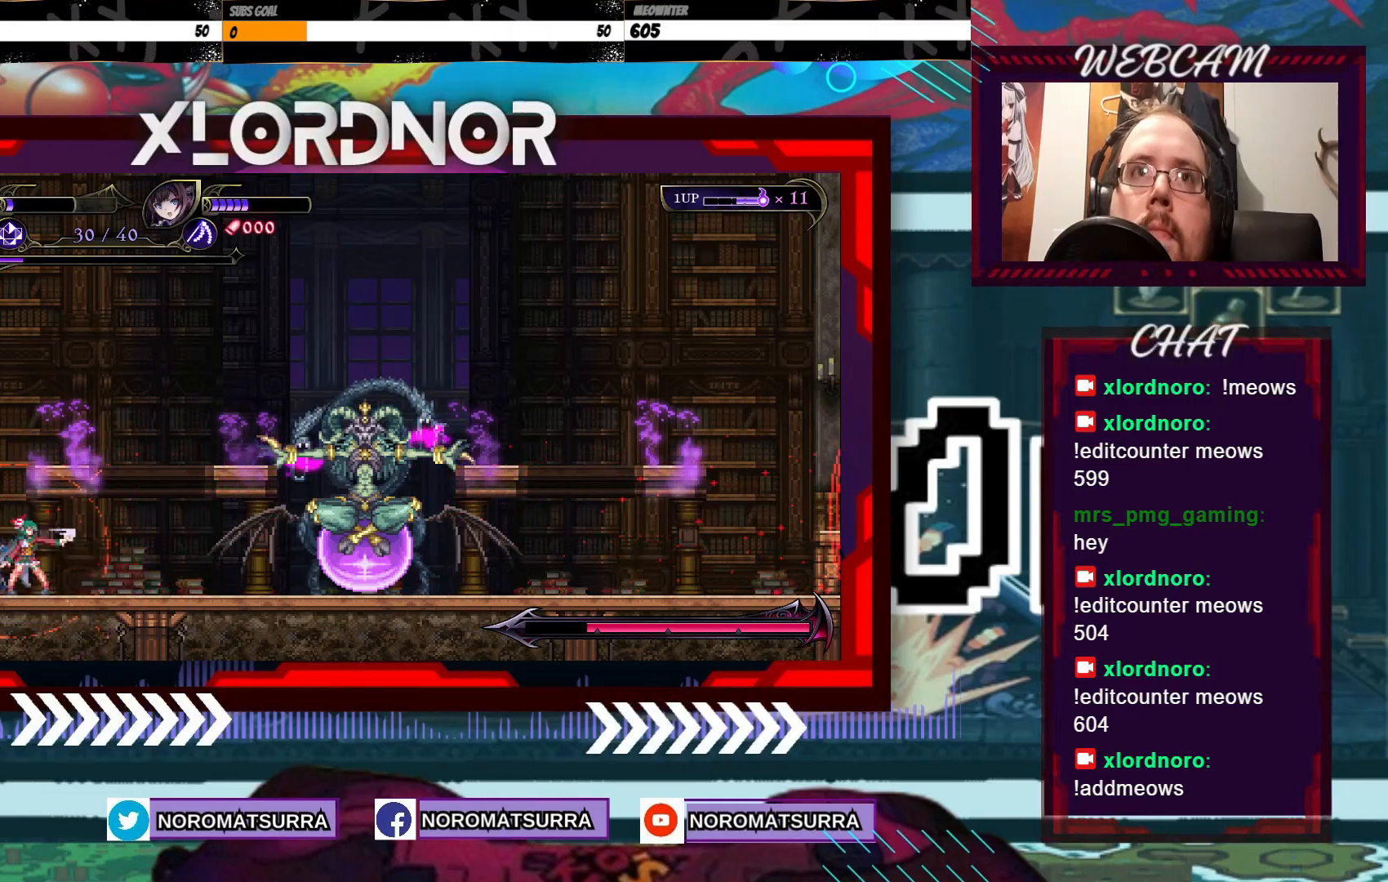
{"dt_ms": 500, "buttons": [], "left_stick": "center", "right_stick": "center", "events": []}
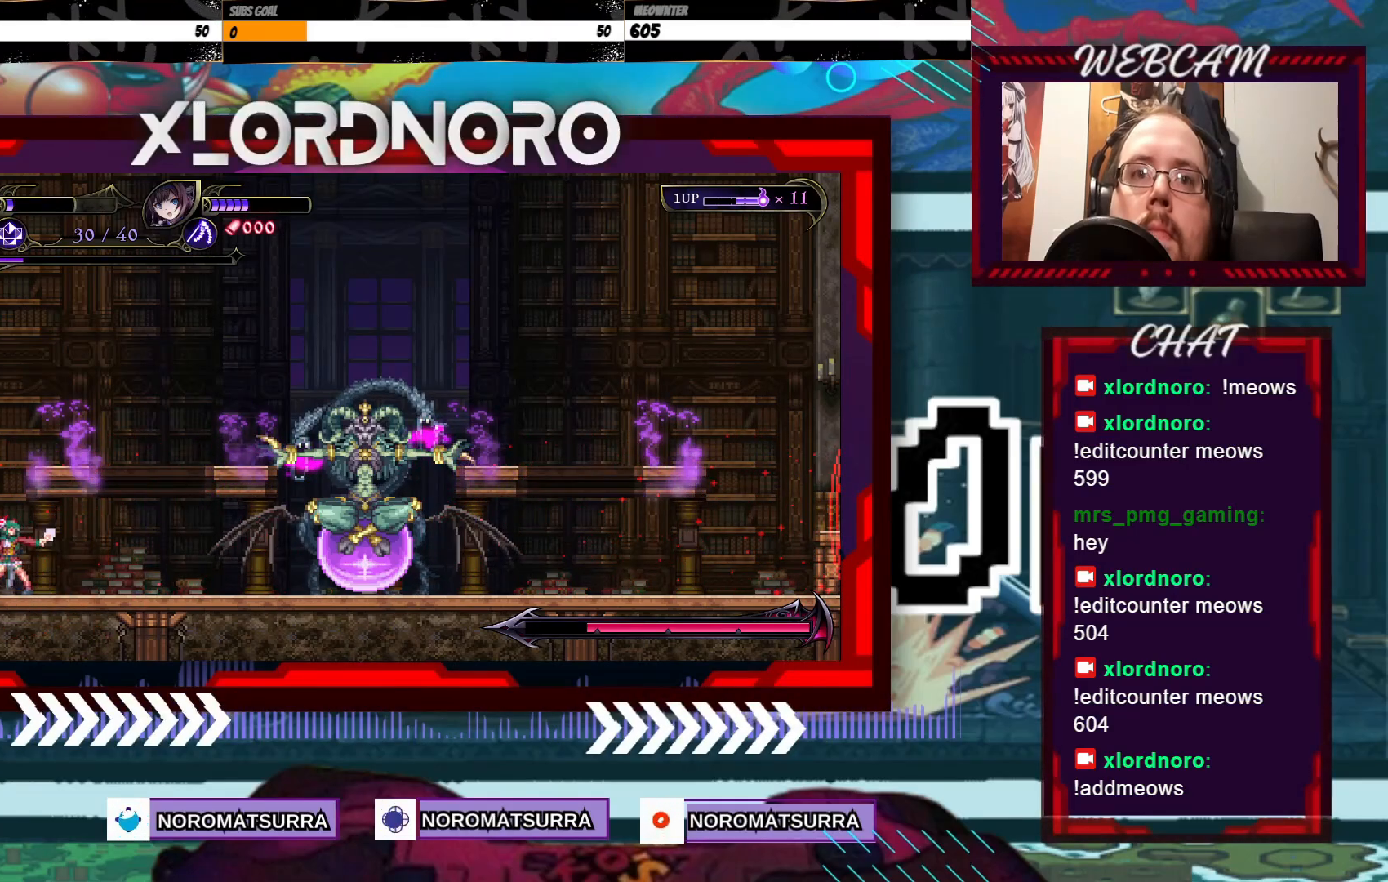
{"dt_ms": 500, "buttons": ["R2"], "left_stick": "center", "right_stick": "center", "events": [[250, "R2", "down"], [383, "R2", "up"], [500, "R2", "down"]]}
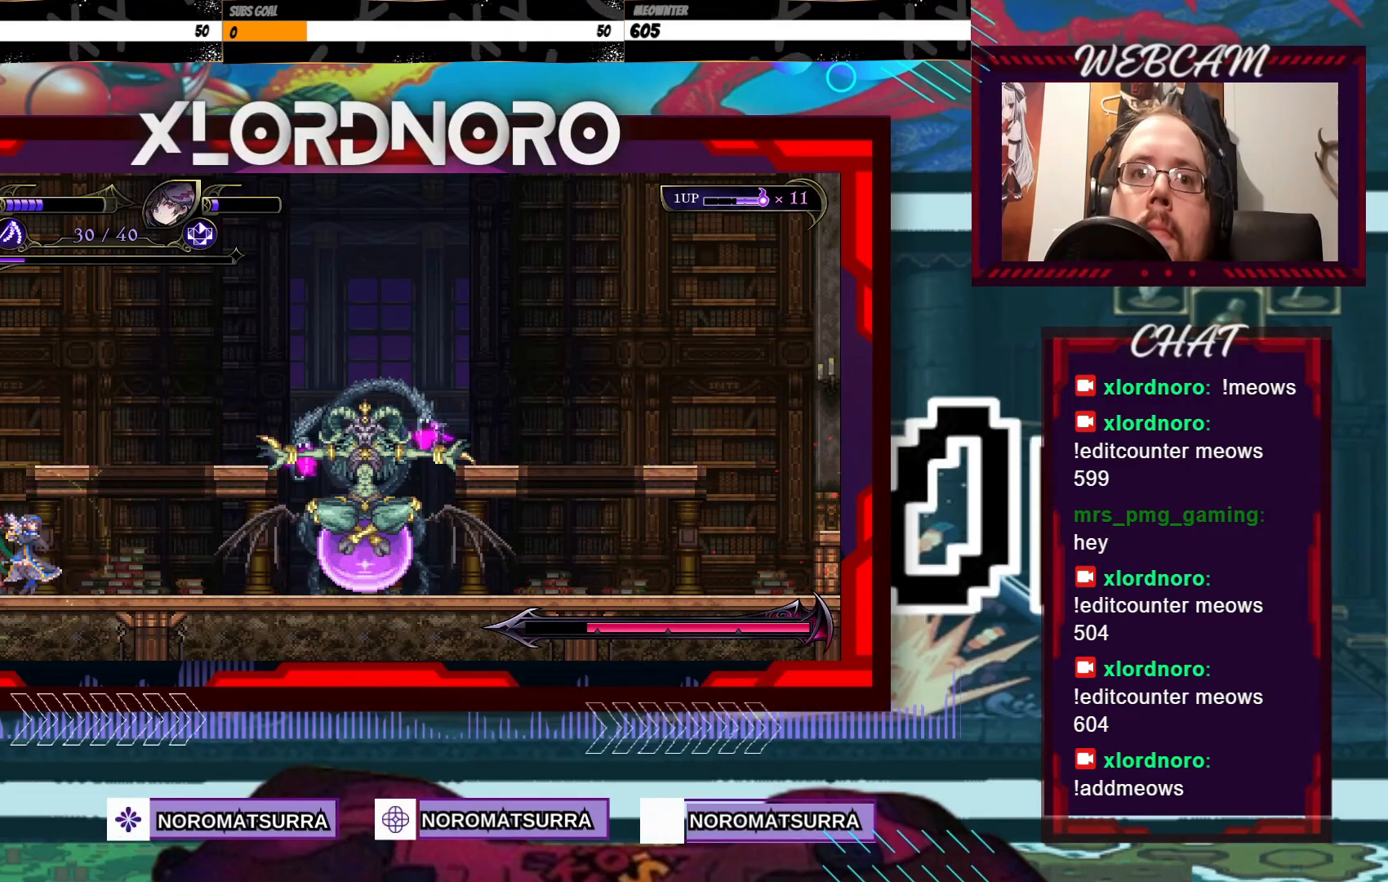
{"dt_ms": 500, "buttons": [], "left_stick": "center", "right_stick": "center", "events": [[100, "R2", "up"]]}
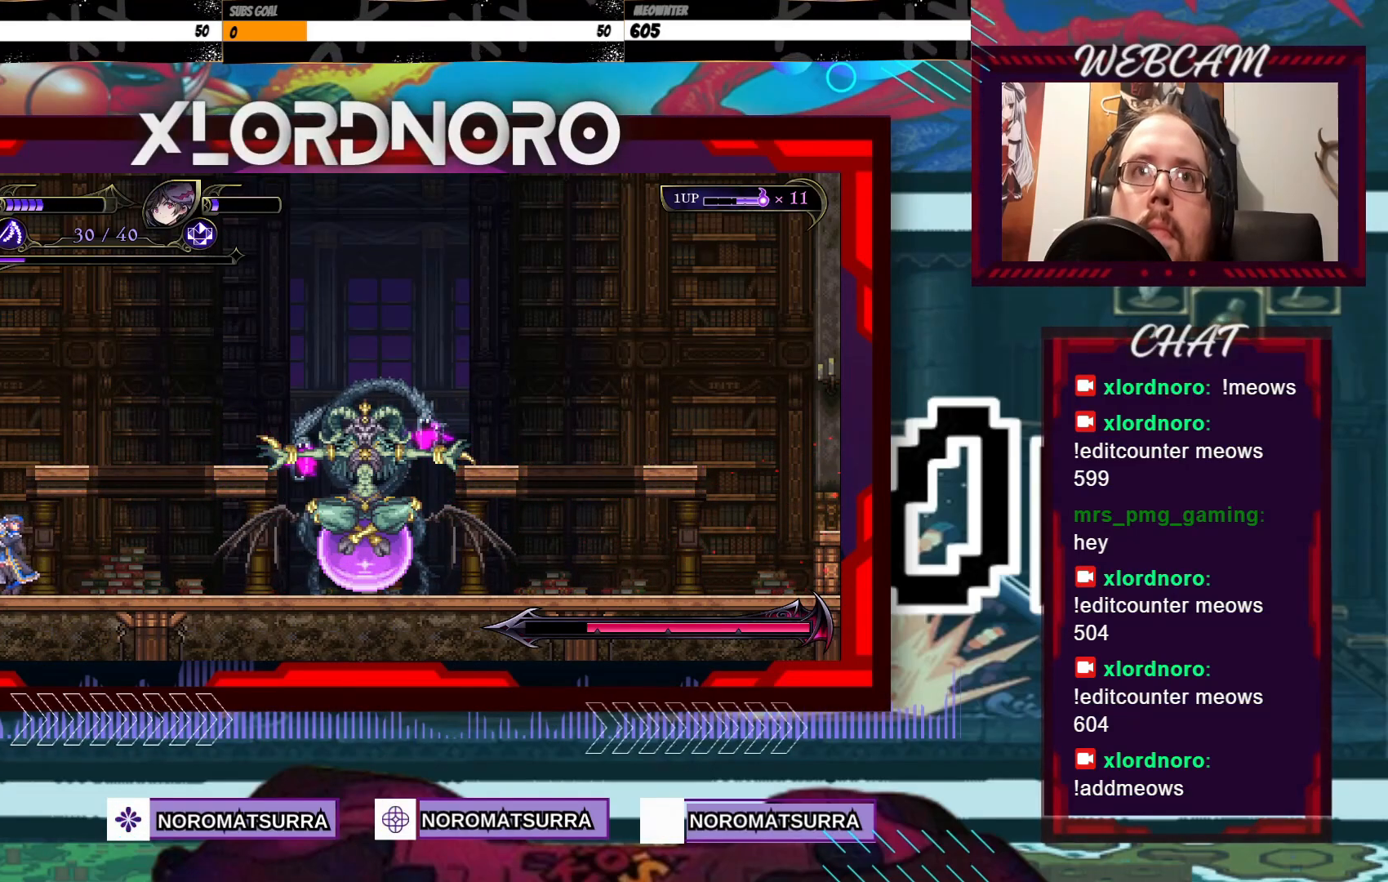
{"dt_ms": 500, "buttons": [], "left_stick": "left", "right_stick": "center", "events": [[50, "left_stick", "left"], [300, "left_stick", "right"], [450, "left_stick", "left"]]}
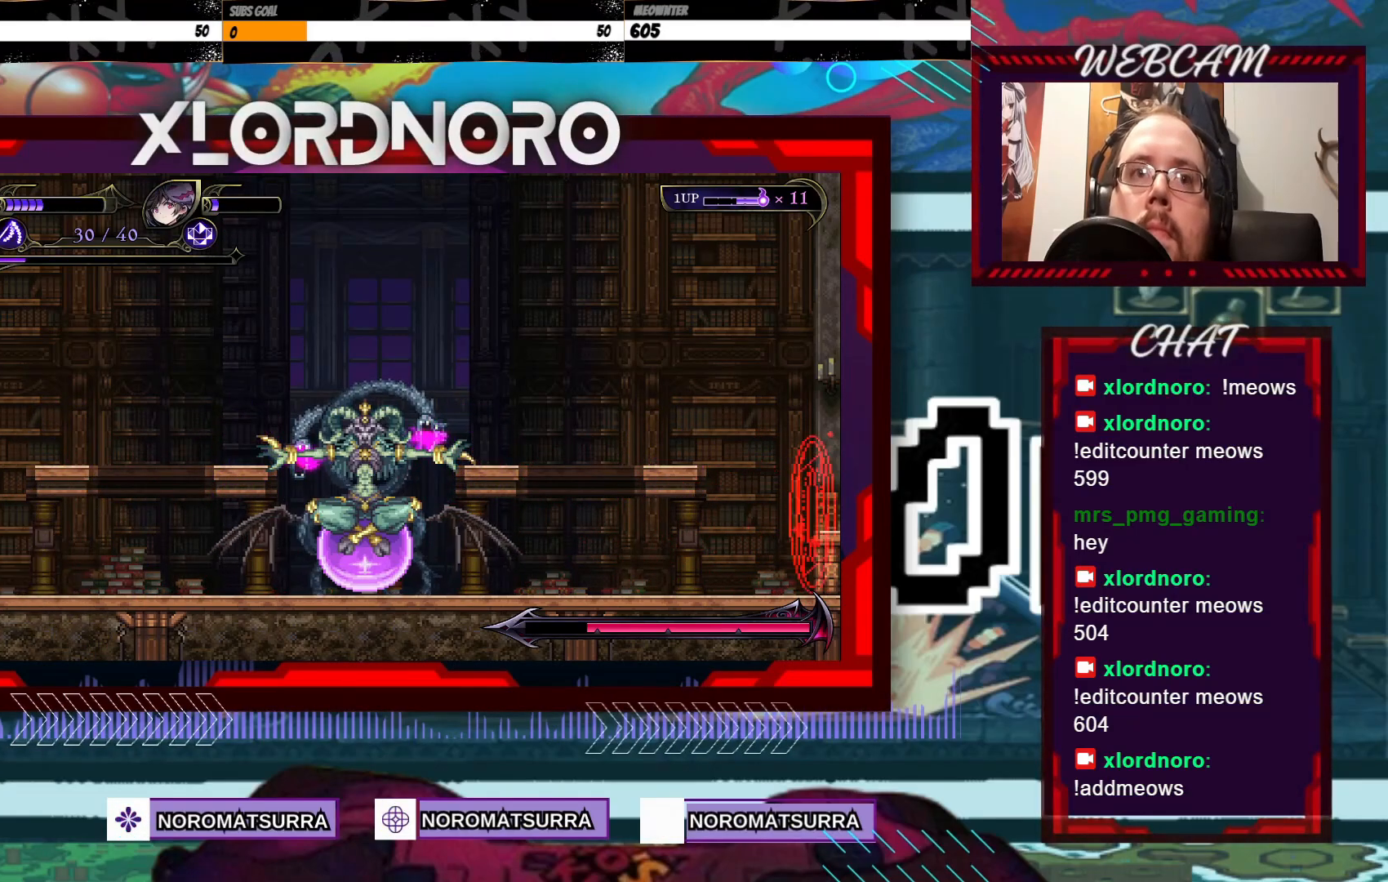
{"dt_ms": 500, "buttons": [], "left_stick": "right", "right_stick": "center", "events": [[450, "left_stick", "right"]]}
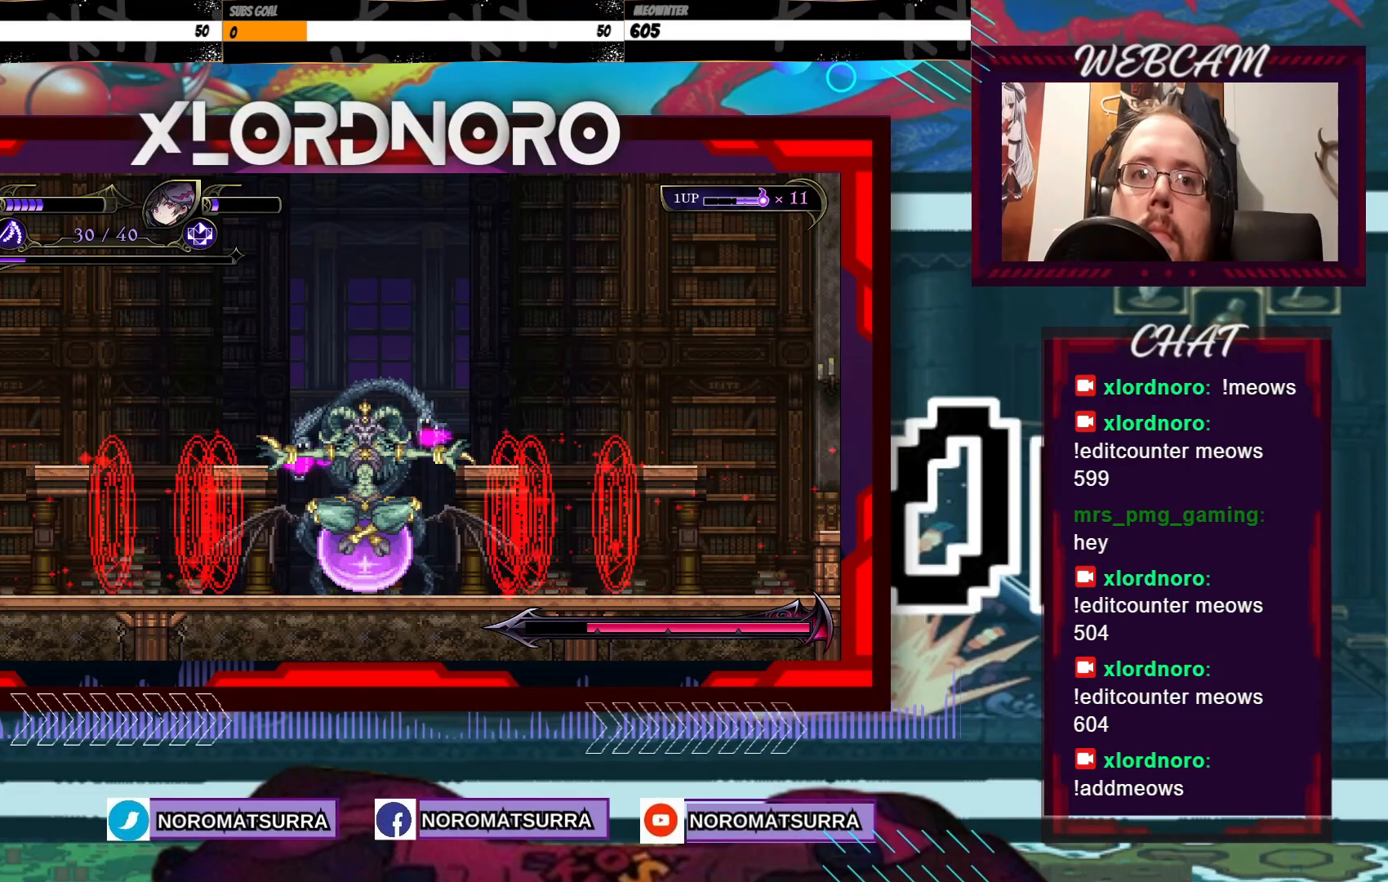
{"dt_ms": 1000, "buttons": [], "left_stick": "right", "right_stick": "center"}
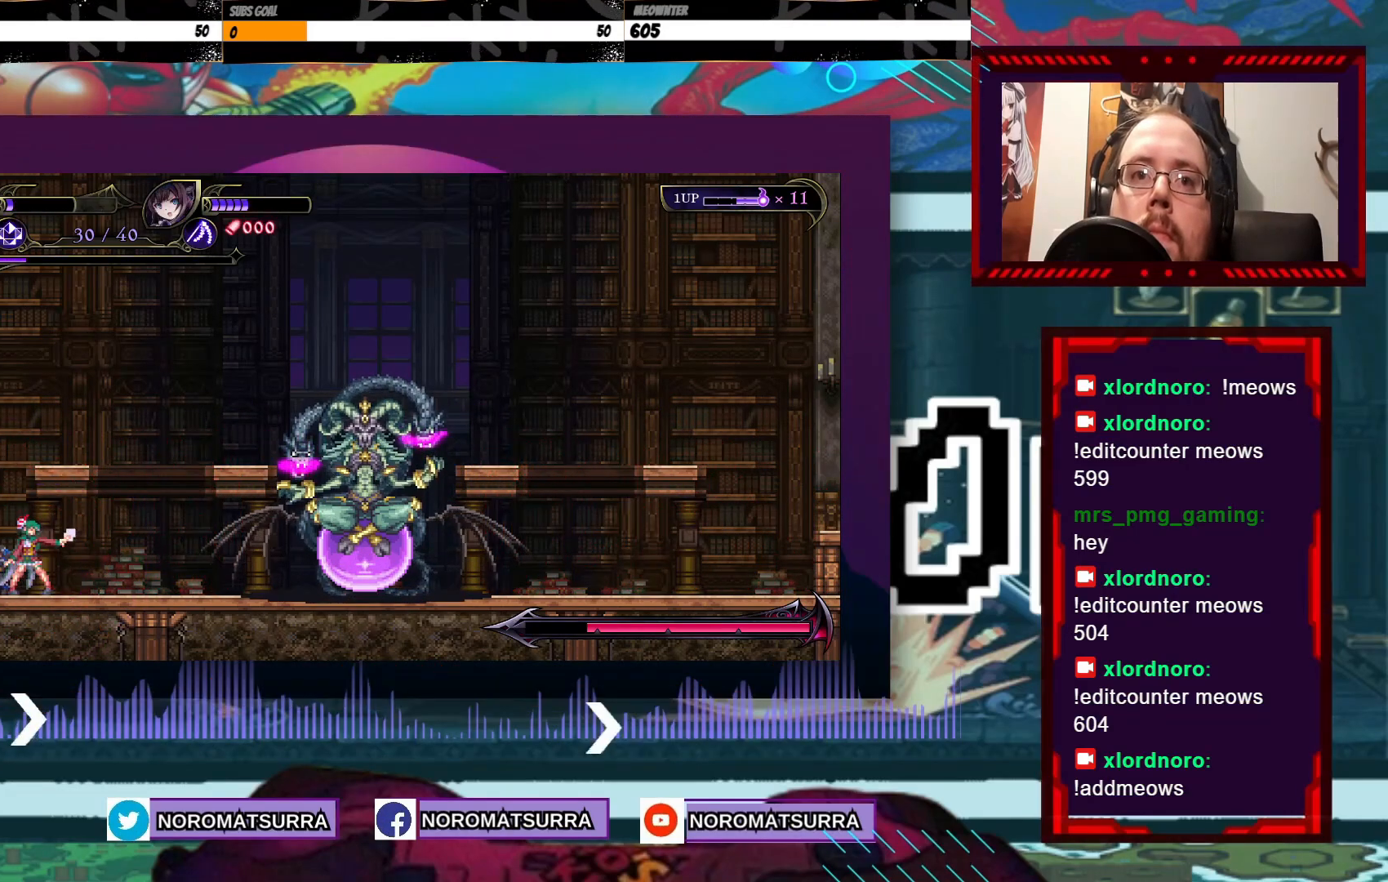
{"dt_ms": 500, "buttons": [], "left_stick": "right", "right_stick": "center", "events": []}
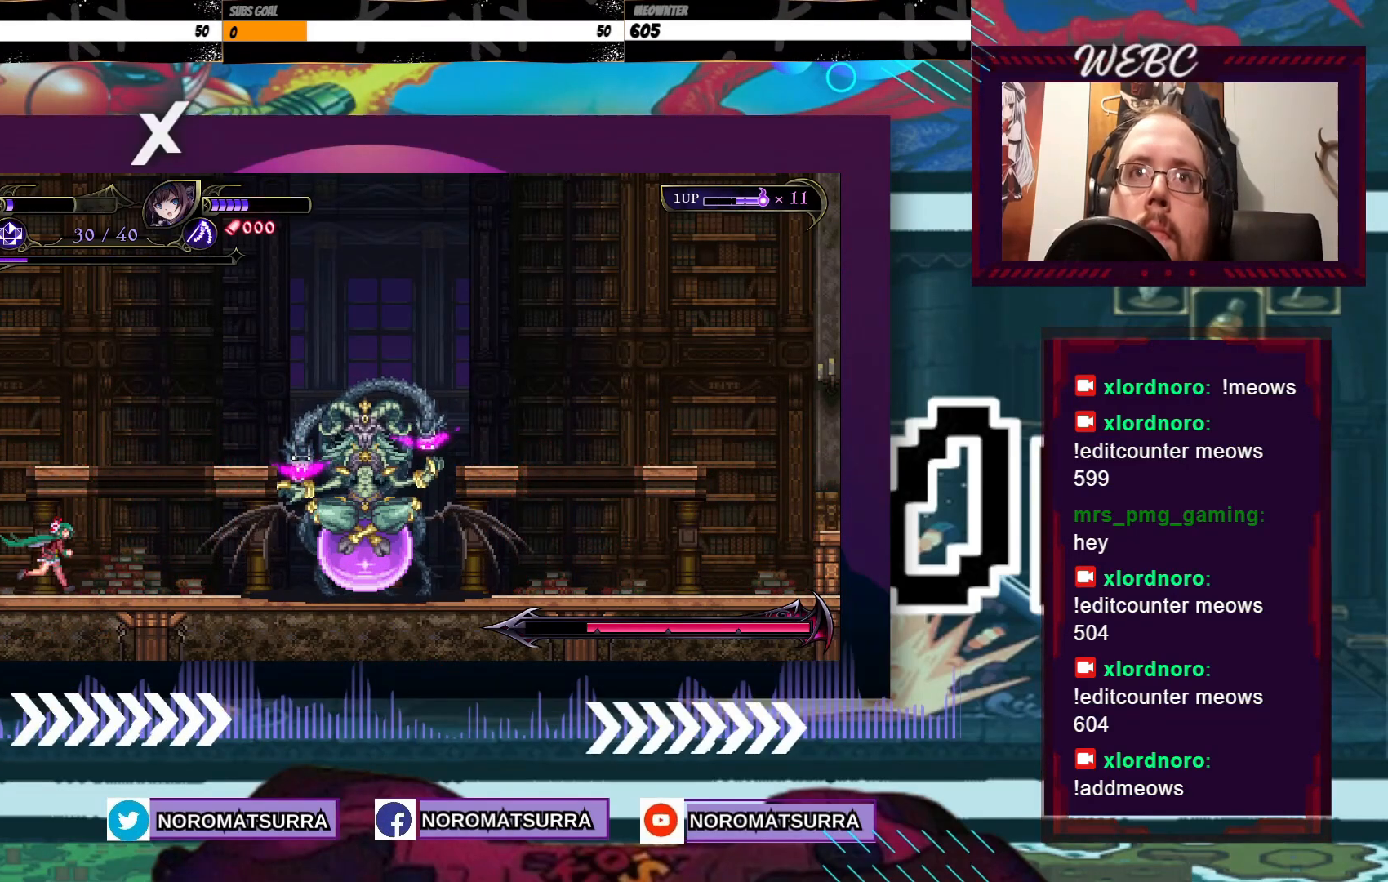
{"dt_ms": 500, "buttons": ["R2"], "left_stick": "center", "right_stick": "center", "events": [[483, "R2", "down"], [500, "left_stick", "center"]]}
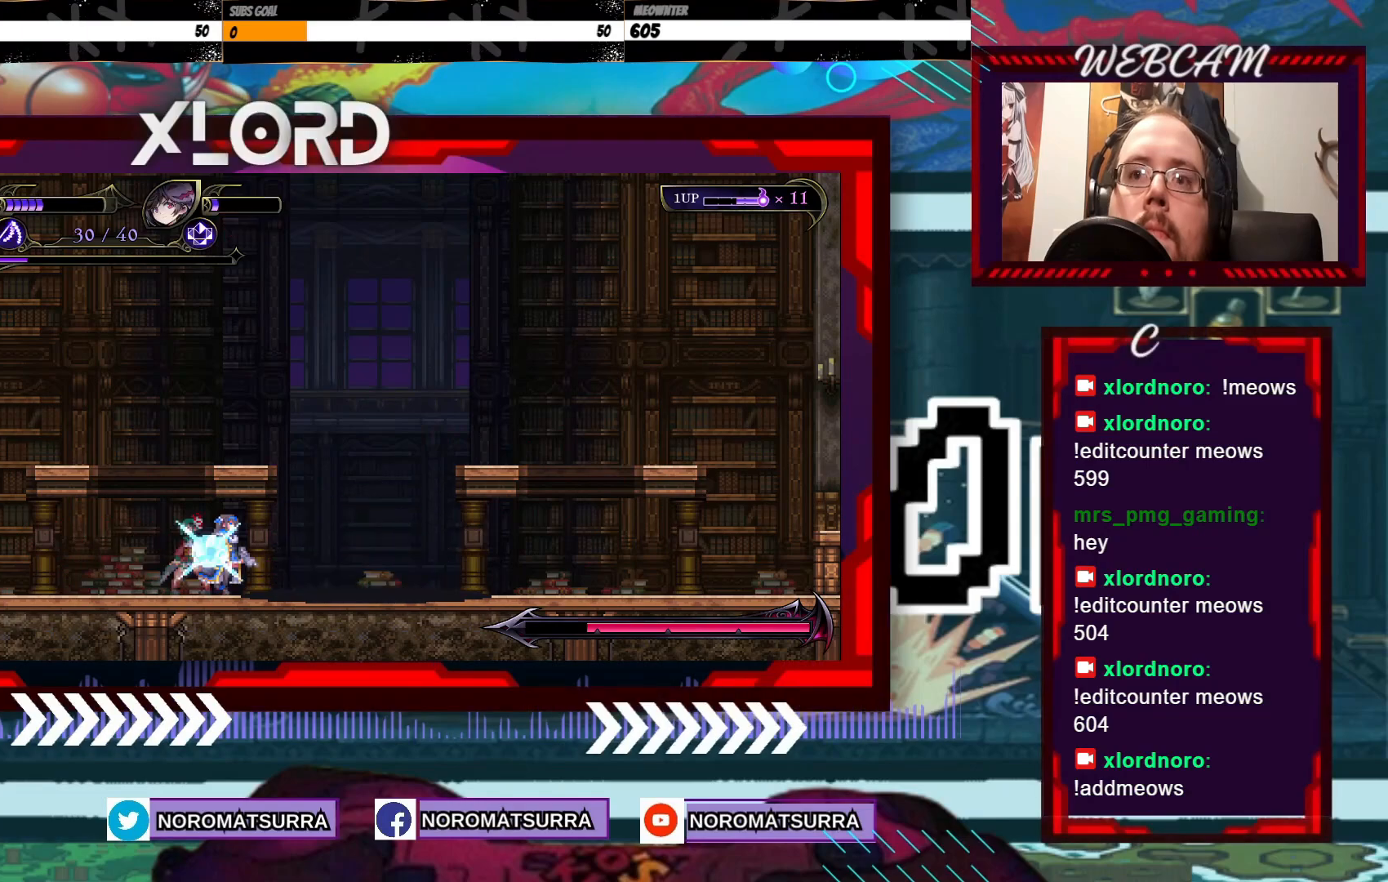
{"dt_ms": 500, "buttons": [], "left_stick": "center", "right_stick": "center", "events": [[83, "R2", "up"], [150, "left_stick", "down"], [300, "left_stick", "center"], [383, "left_stick", "down"], [500, "left_stick", "center"]]}